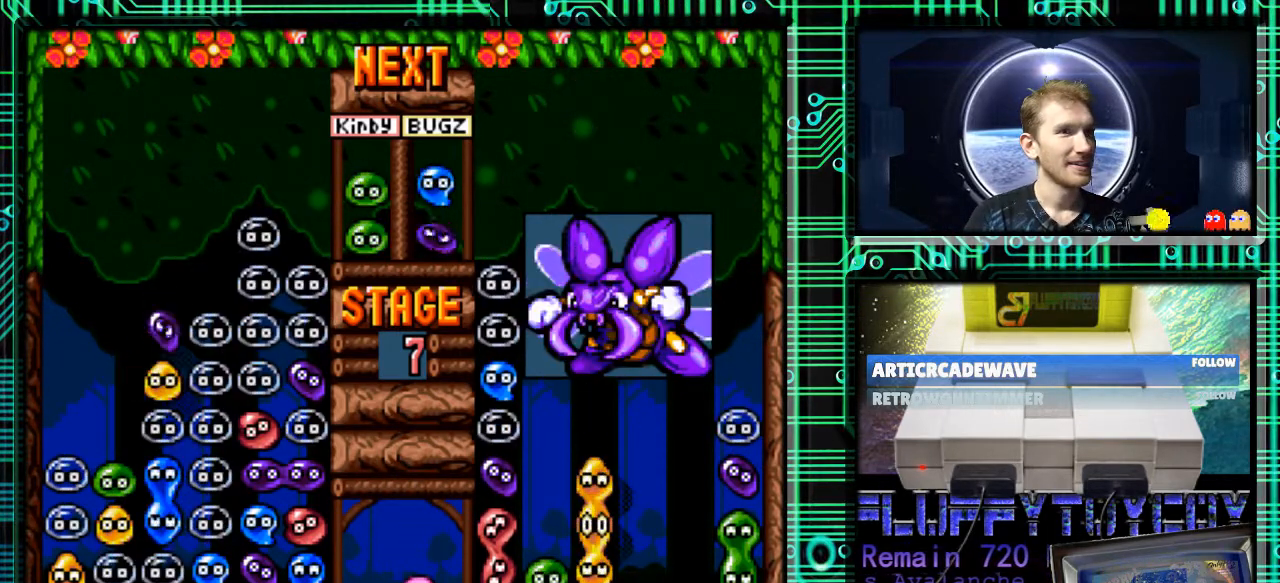
Gameplay with a controller (Nintendo layout); each line is a JSON object with the inputs held at the frame after it. "events" lists button and stick changes between this image and that frame as [ms after this image, input, new state], when the widget could be followed in between. Not read: L3 R3.
{"buttons": [], "events": []}
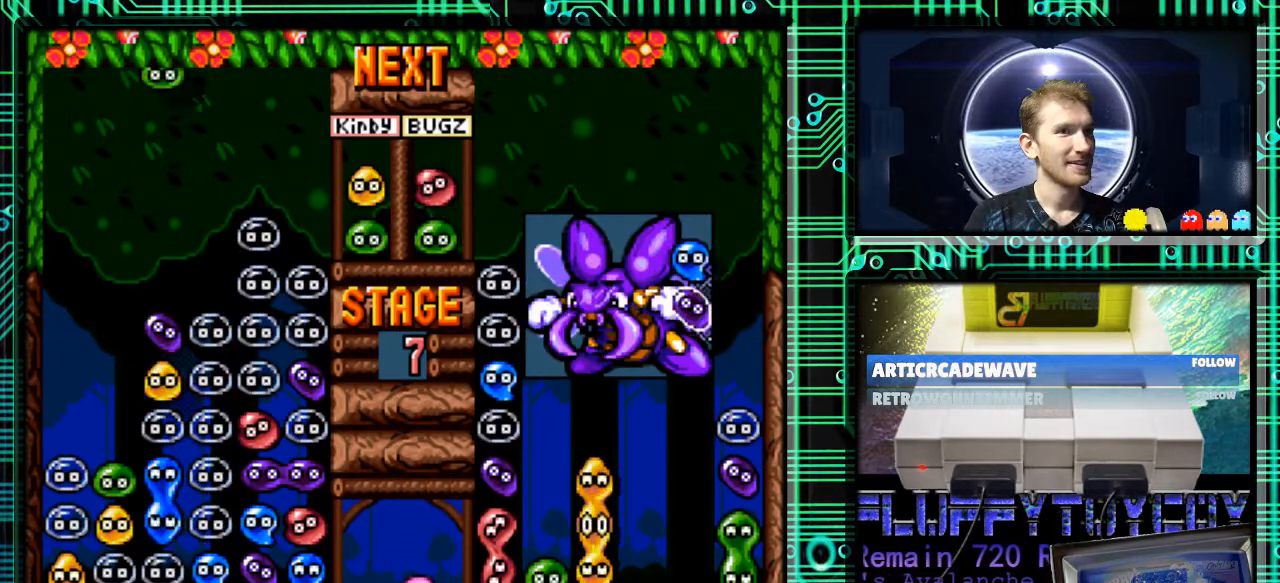
{"buttons": [], "events": []}
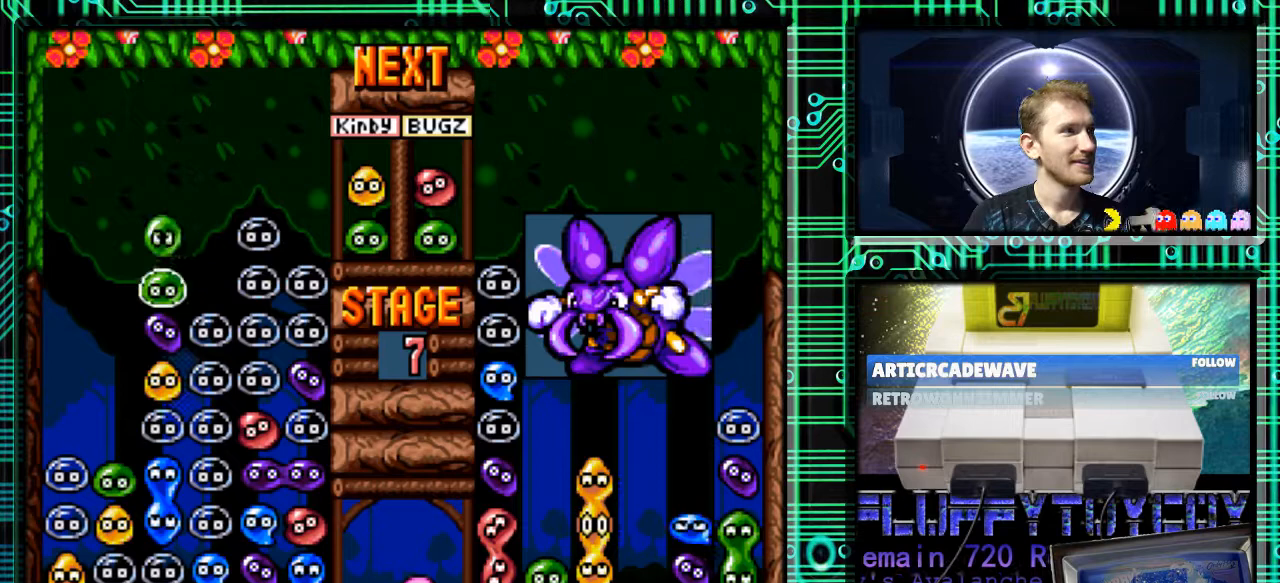
{"buttons": [], "events": [[100, "B", "down"], [100, "DPAD_LEFT", "down"], [200, "B", "up"], [400, "DPAD_LEFT", "up"]]}
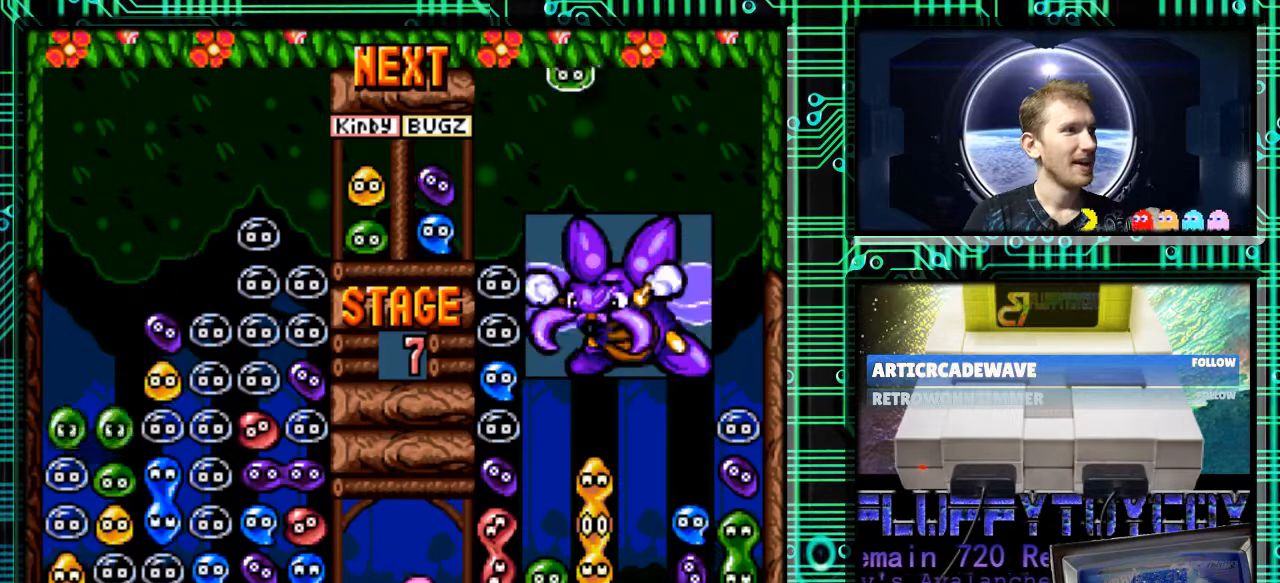
{"buttons": ["B"], "events": [[100, "B", "down"], [233, "B", "up"], [433, "B", "down"]]}
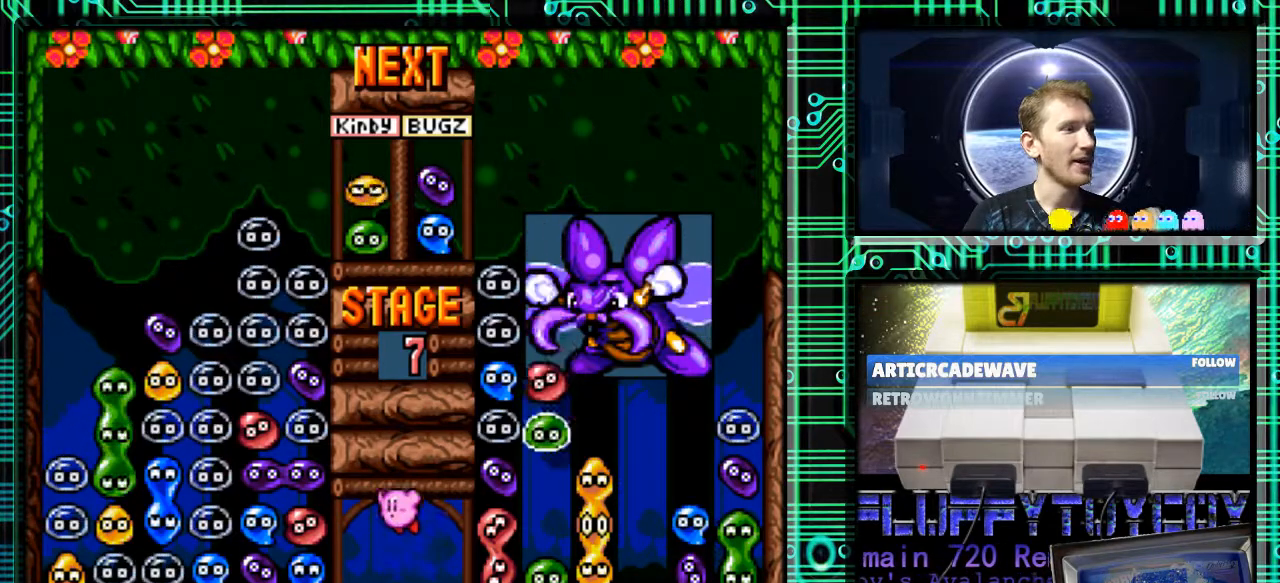
{"buttons": [], "events": [[33, "B", "up"]]}
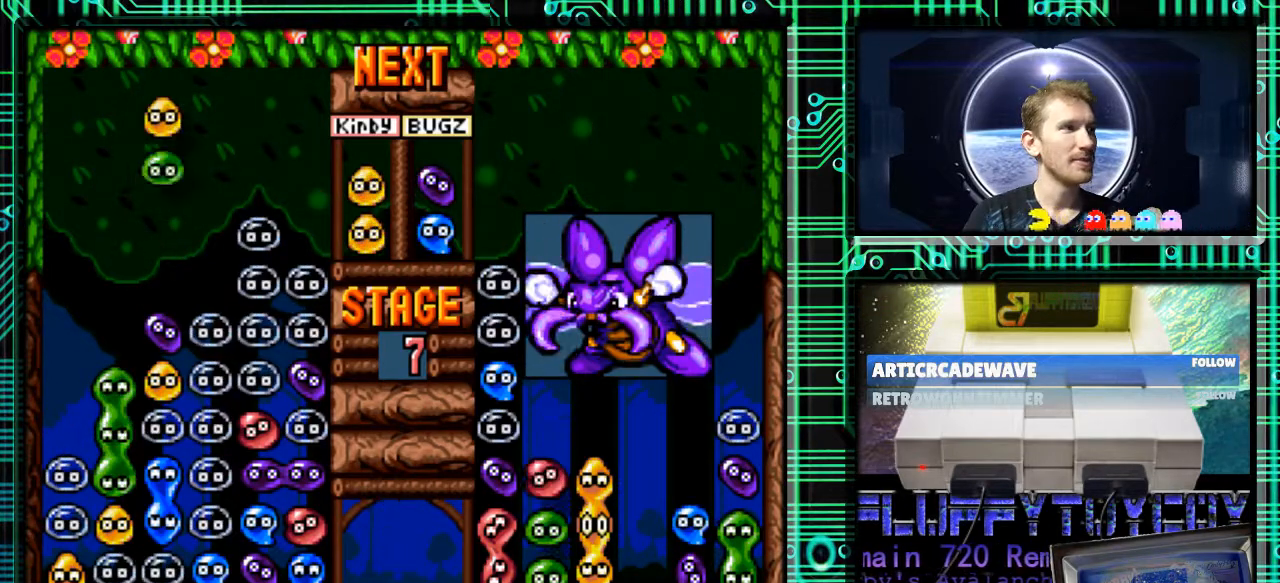
{"buttons": [], "events": [[233, "DPAD_LEFT", "down"], [400, "B", "down"], [433, "DPAD_LEFT", "up"], [500, "B", "up"]]}
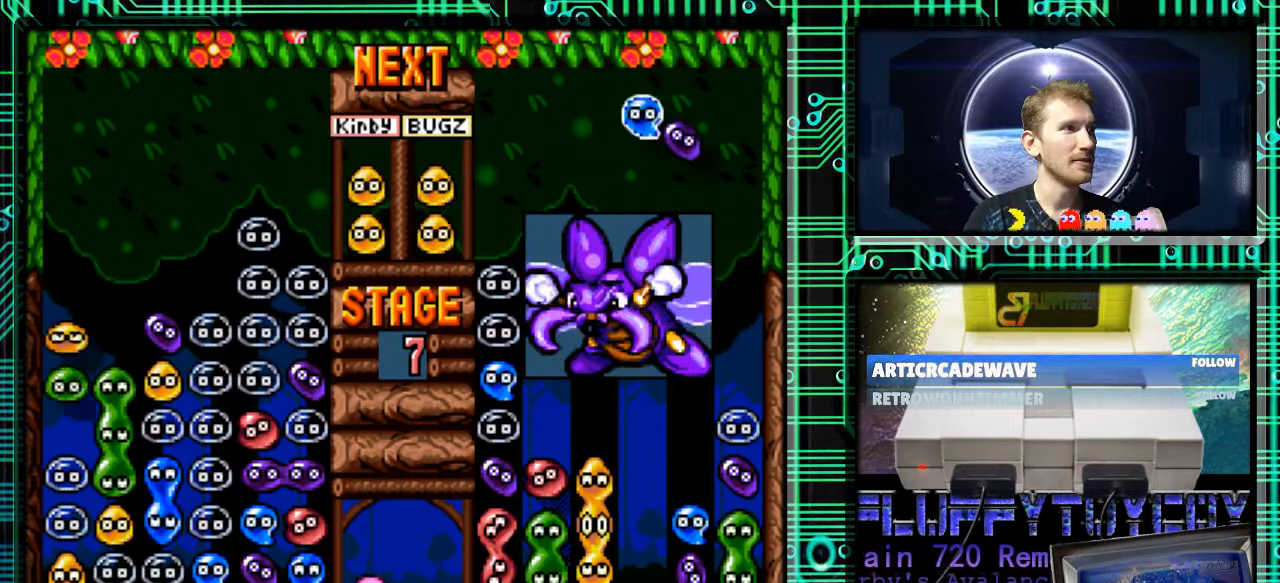
{"buttons": ["DPAD_DOWN"], "events": [[233, "DPAD_DOWN", "down"], [333, "DPAD_DOWN", "up"], [500, "DPAD_DOWN", "down"]]}
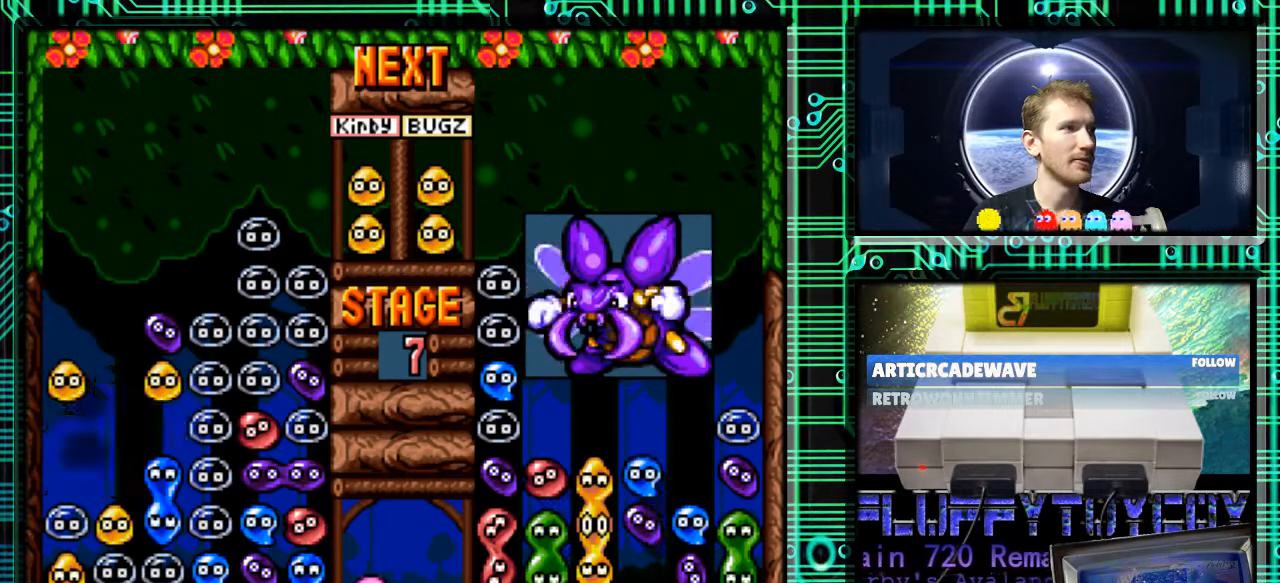
{"buttons": [], "events": [[167, "DPAD_DOWN", "up"]]}
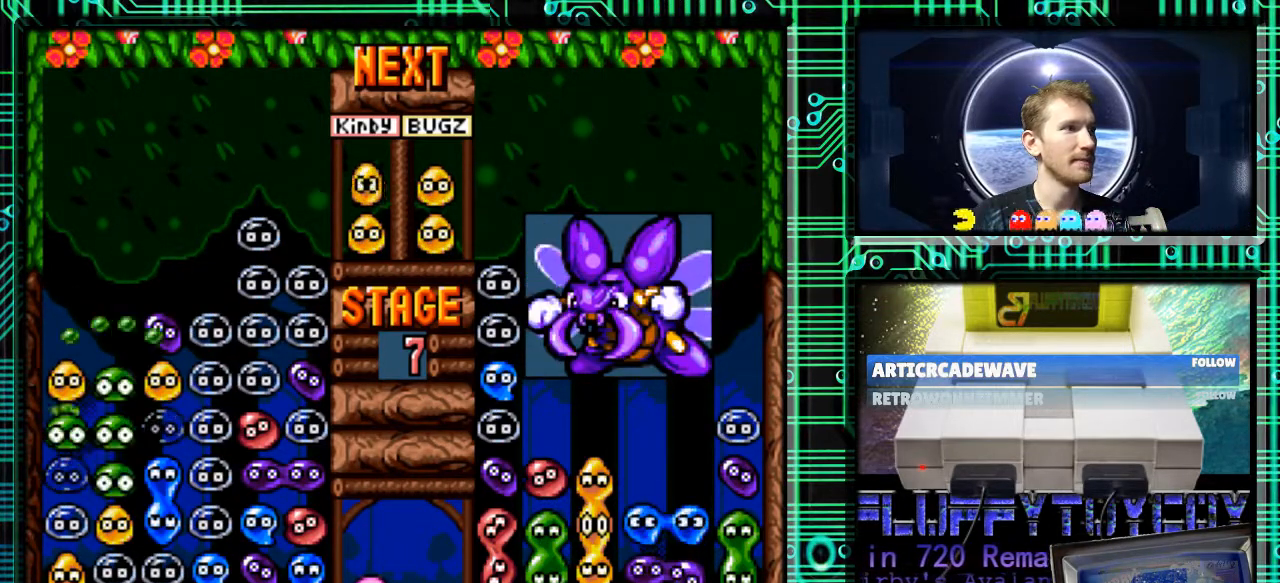
{"buttons": [], "events": []}
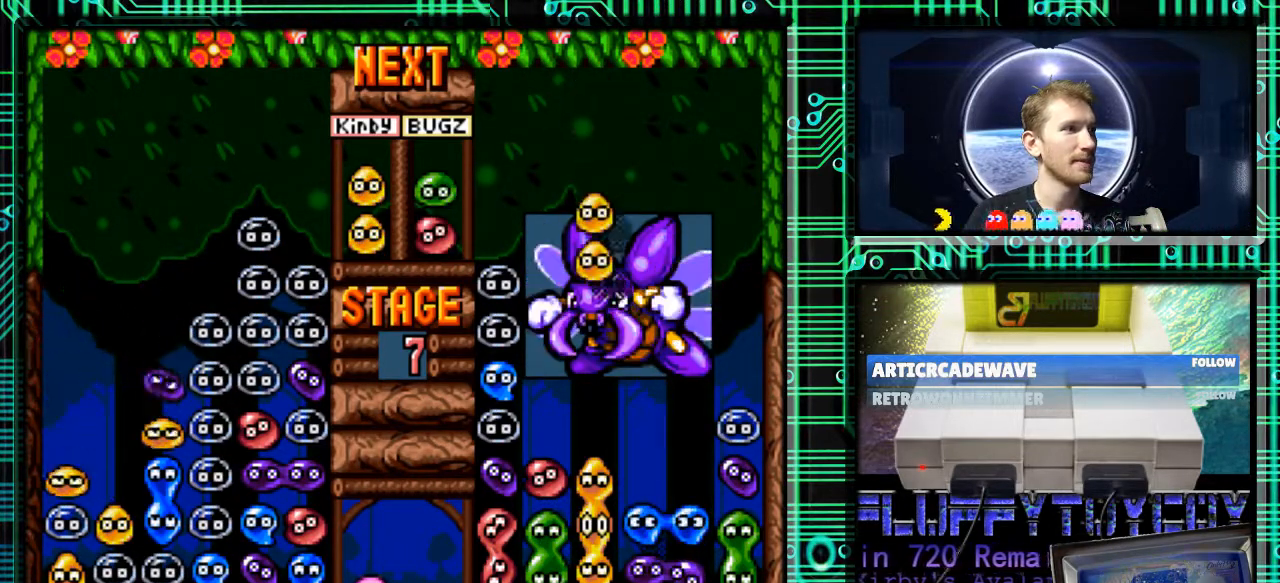
{"buttons": [], "events": []}
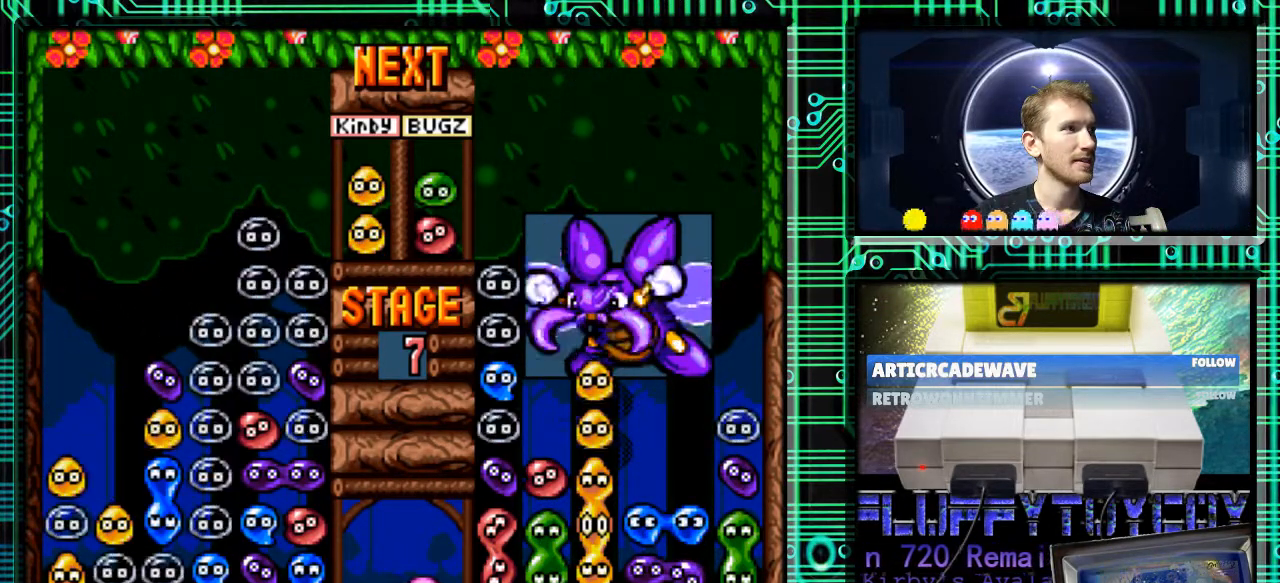
{"buttons": ["DPAD_LEFT"], "events": [[500, "DPAD_LEFT", "down"]]}
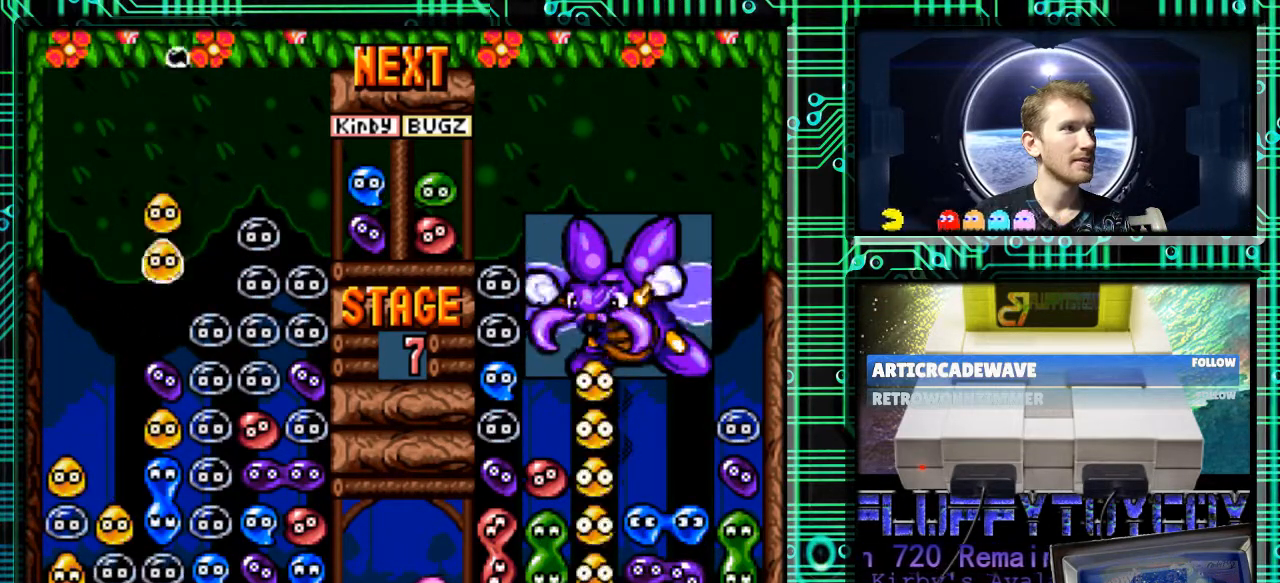
{"buttons": ["DPAD_DOWN"], "events": [[133, "DPAD_LEFT", "up"], [333, "DPAD_DOWN", "down"]]}
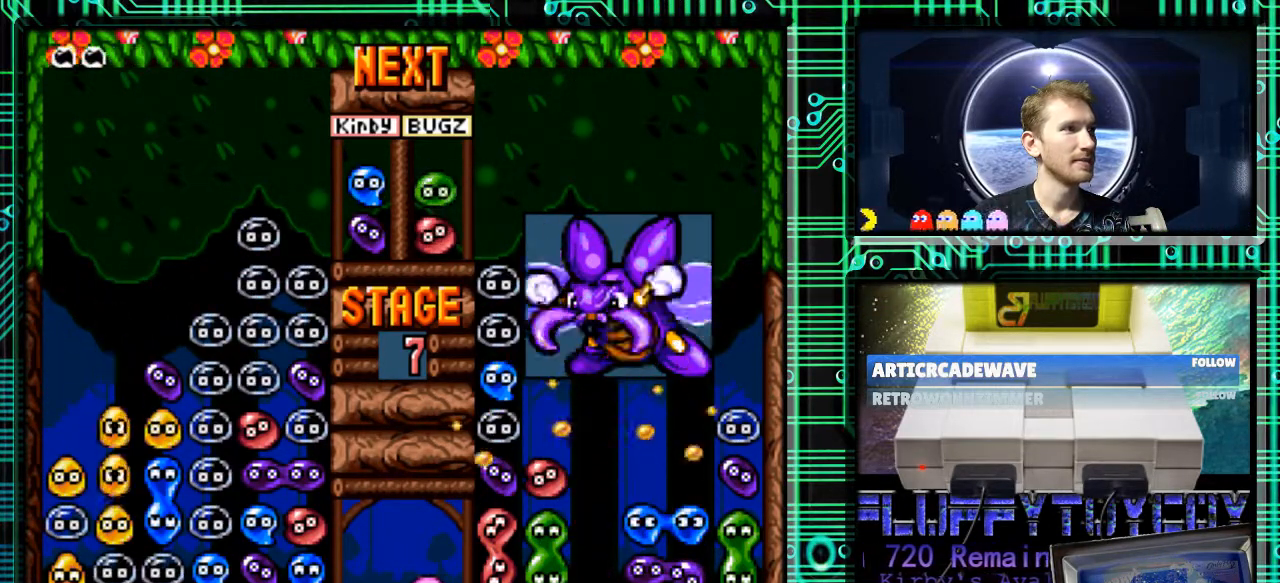
{"buttons": ["DPAD_DOWN"], "events": []}
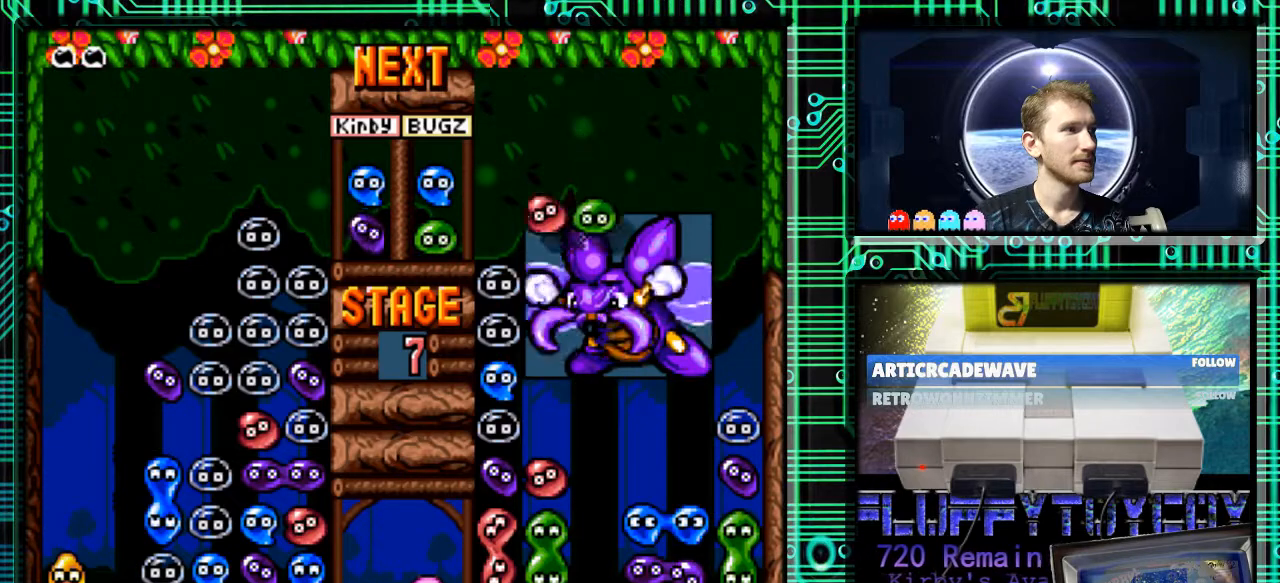
{"buttons": ["DPAD_DOWN"], "events": []}
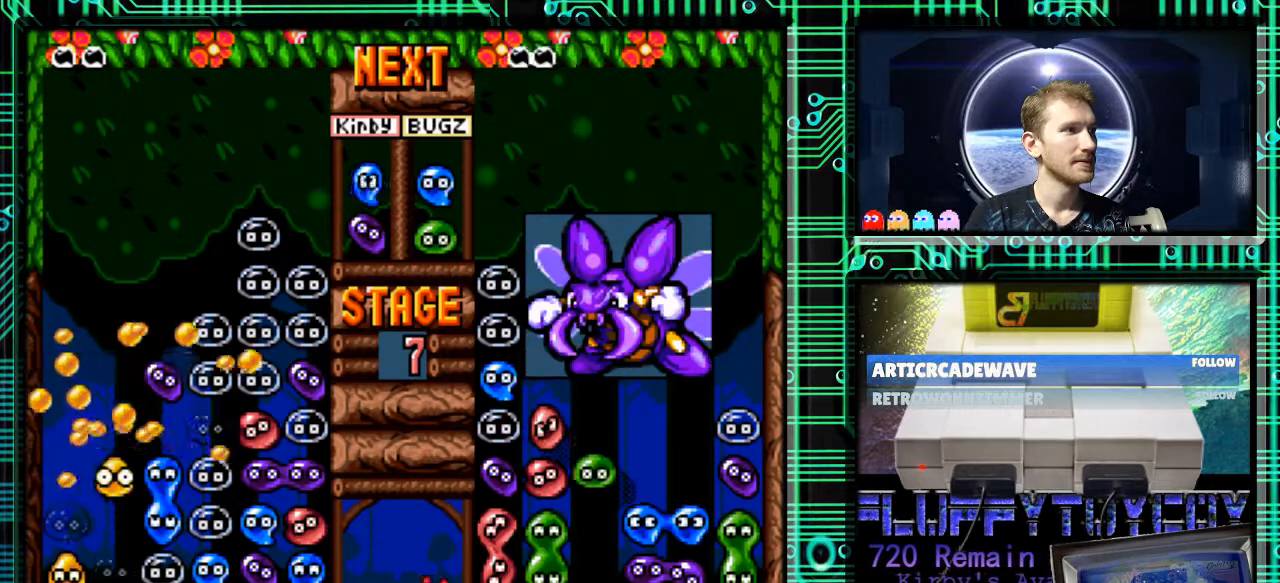
{"buttons": ["DPAD_DOWN"], "events": []}
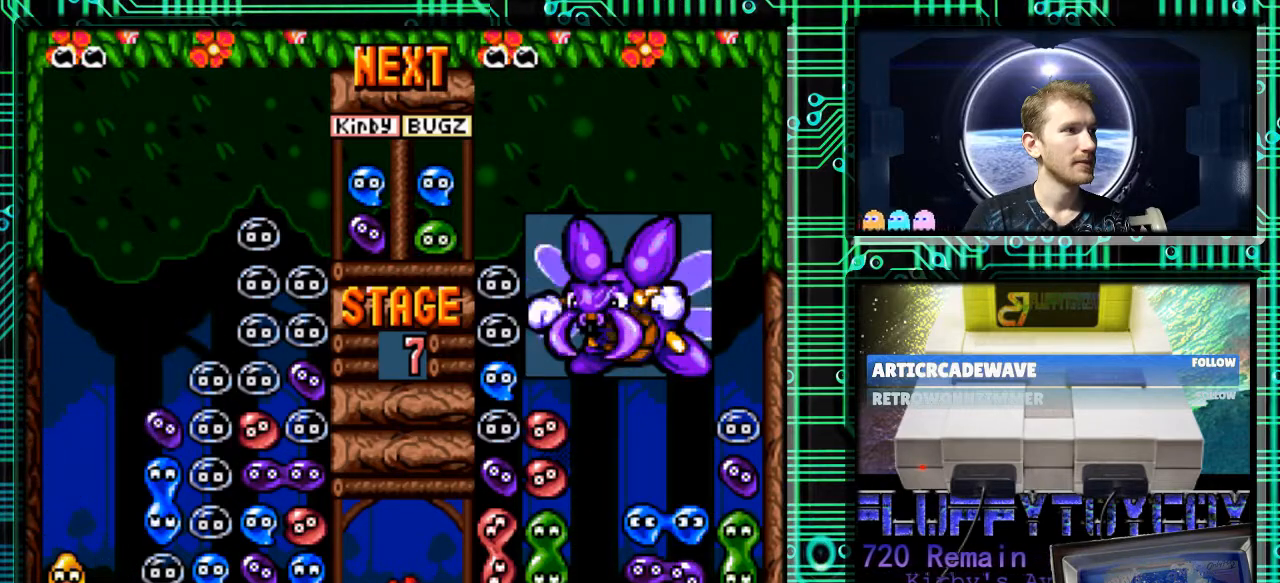
{"buttons": [], "events": [[33, "DPAD_DOWN", "up"]]}
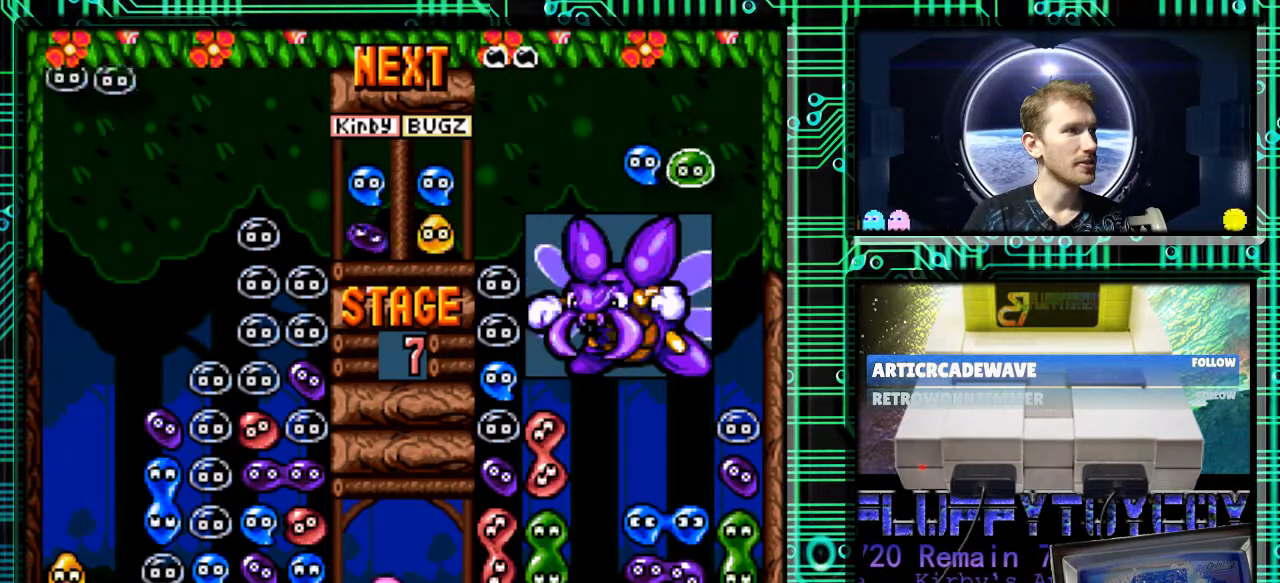
{"buttons": [], "events": []}
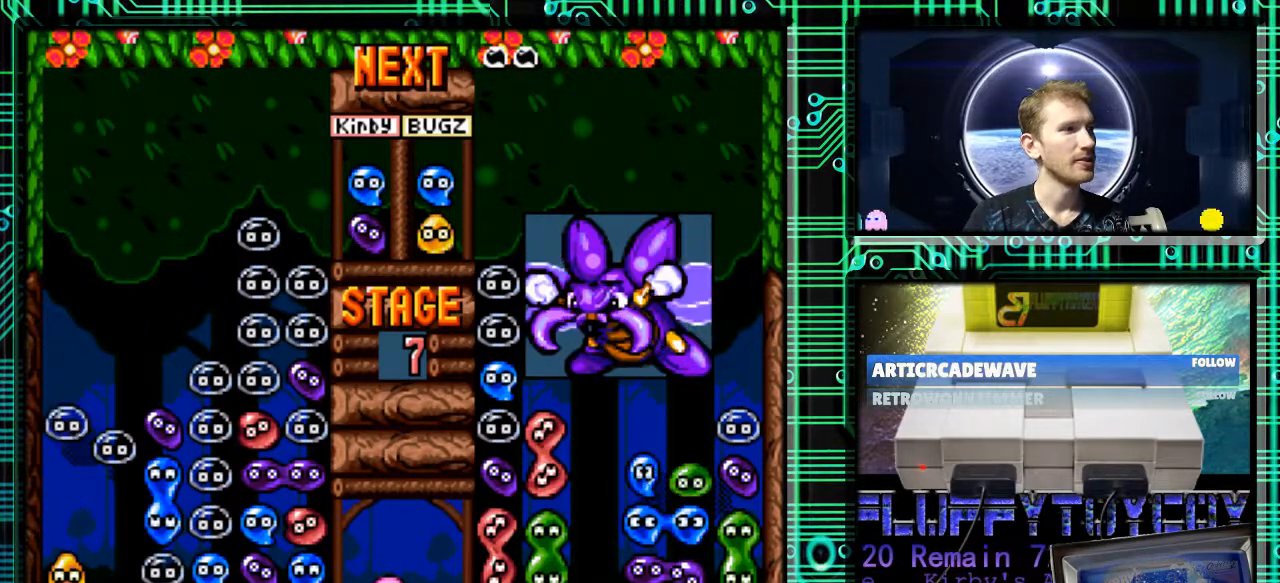
{"buttons": [], "events": []}
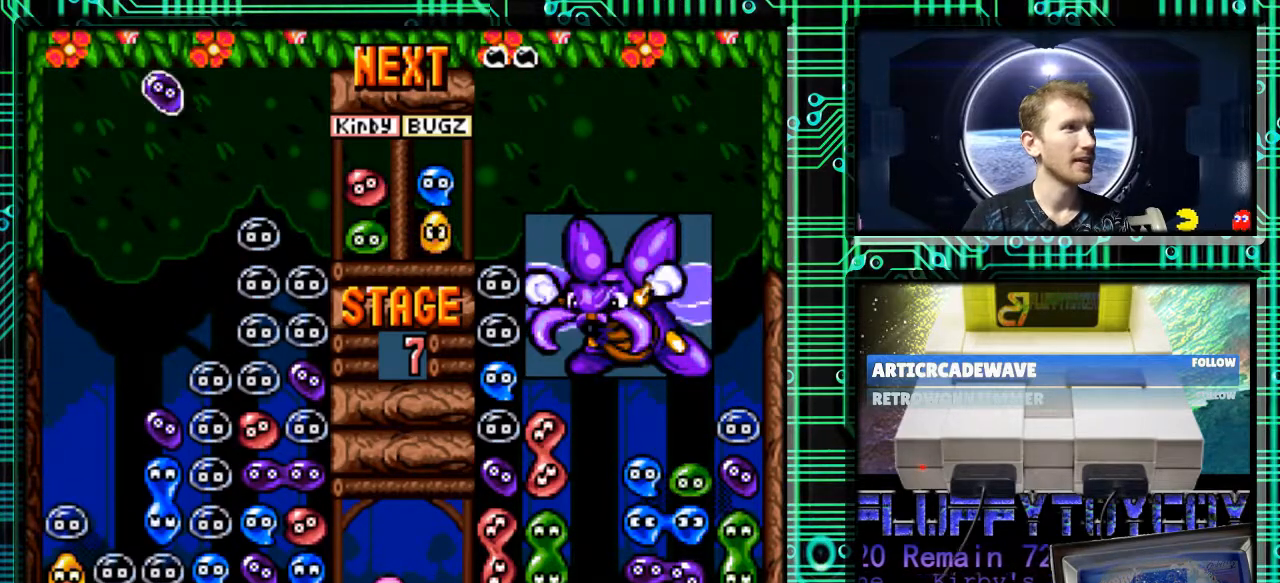
{"buttons": ["DPAD_LEFT"], "events": [[433, "DPAD_LEFT", "down"]]}
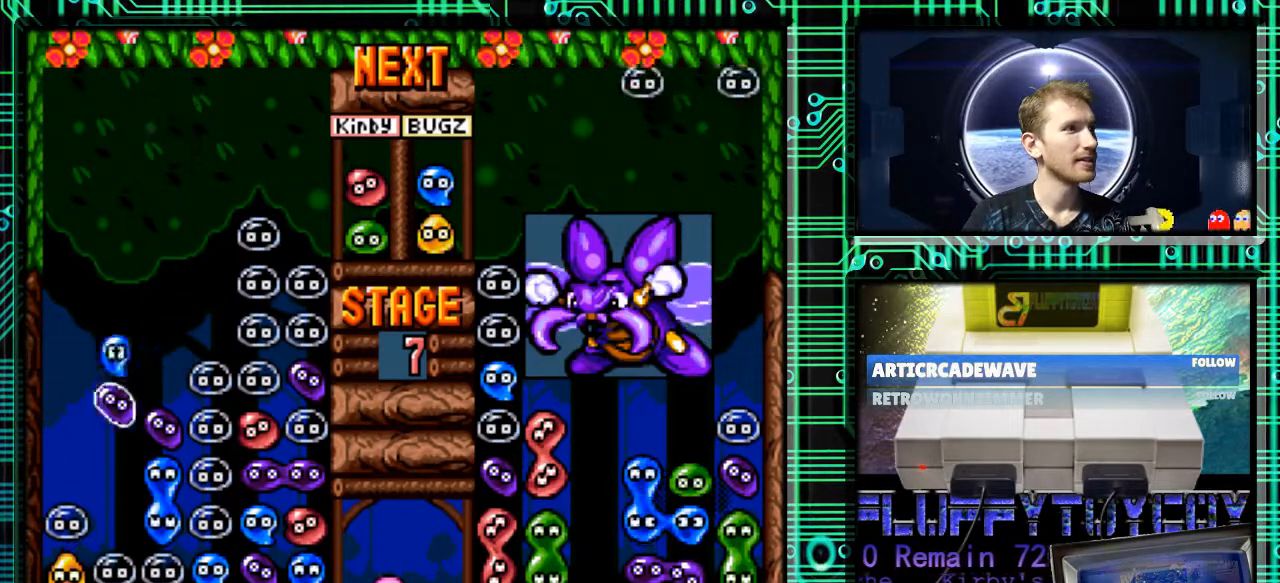
{"buttons": [], "events": [[67, "DPAD_LEFT", "up"], [333, "DPAD_DOWN", "down"], [467, "DPAD_DOWN", "up"]]}
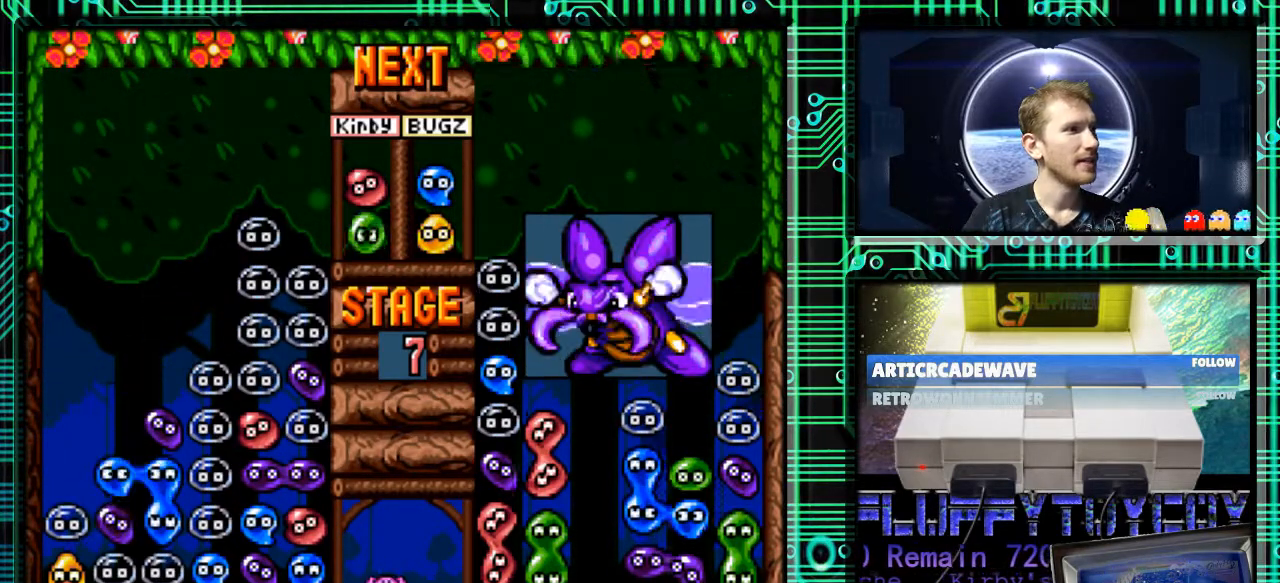
{"buttons": [], "events": []}
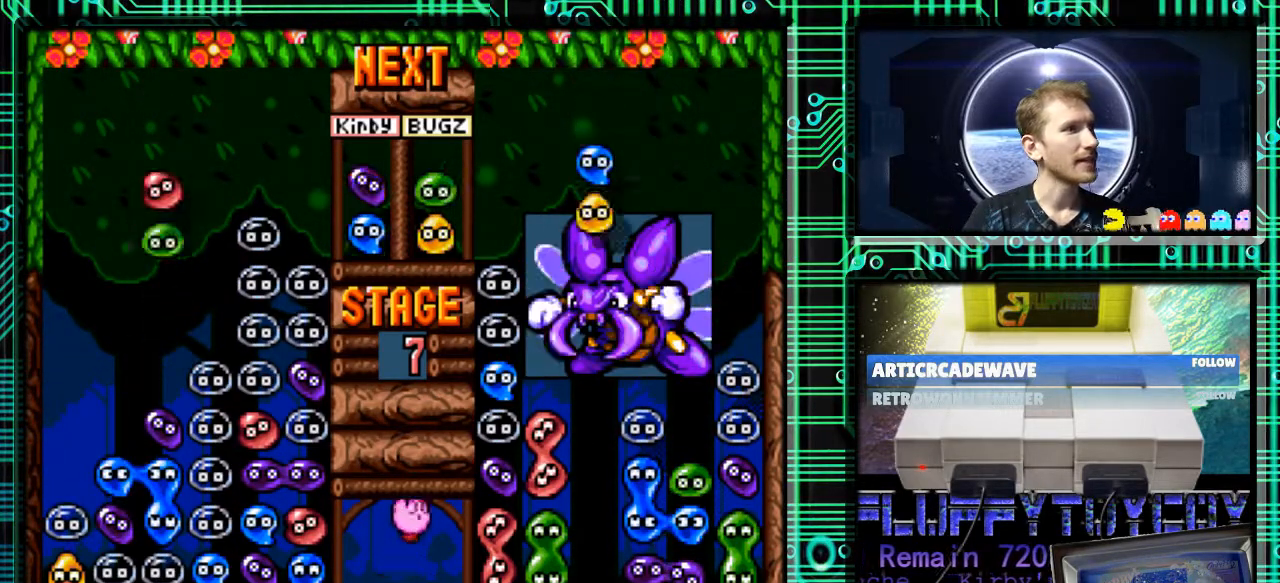
{"buttons": ["DPAD_RIGHT"], "events": [[433, "DPAD_RIGHT", "down"]]}
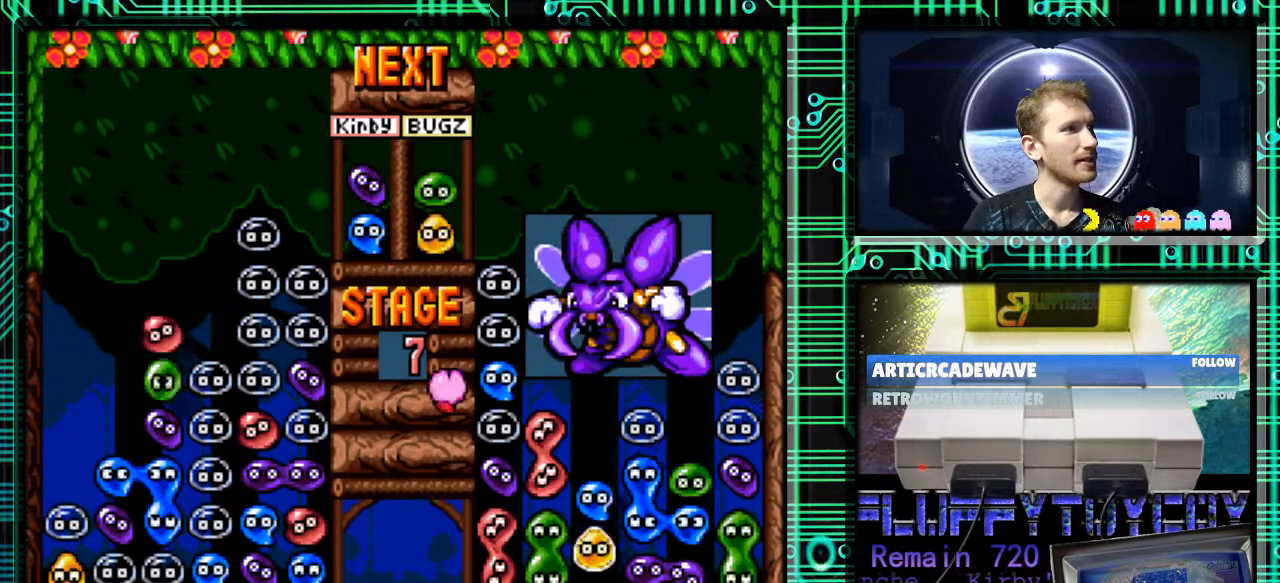
{"buttons": [], "events": [[133, "DPAD_RIGHT", "up"]]}
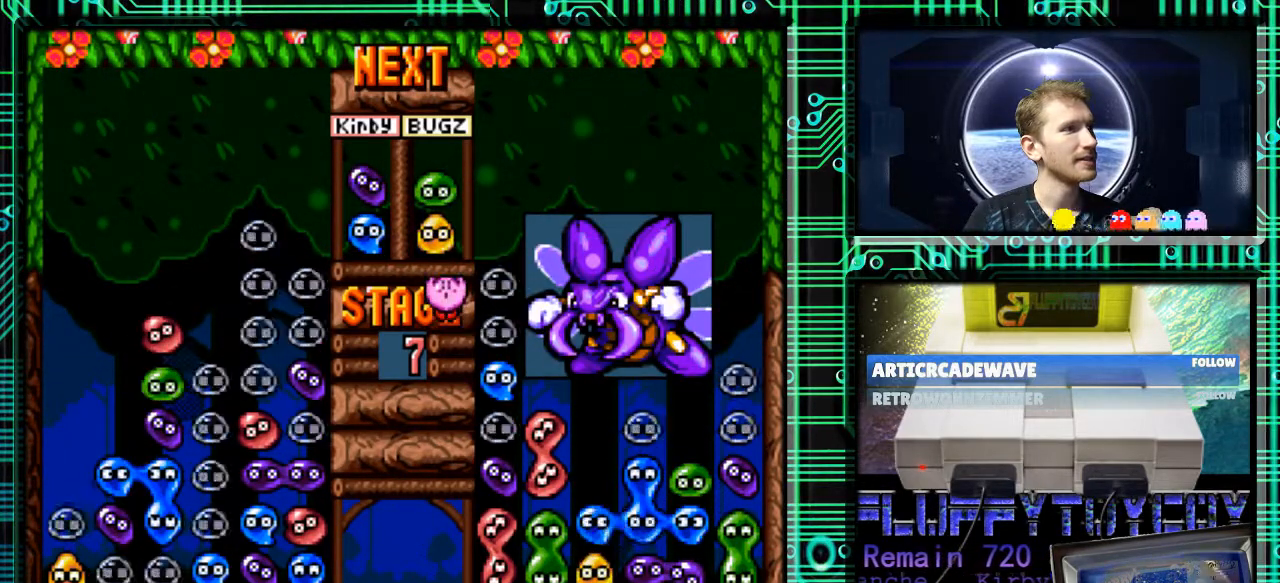
{"buttons": [], "events": []}
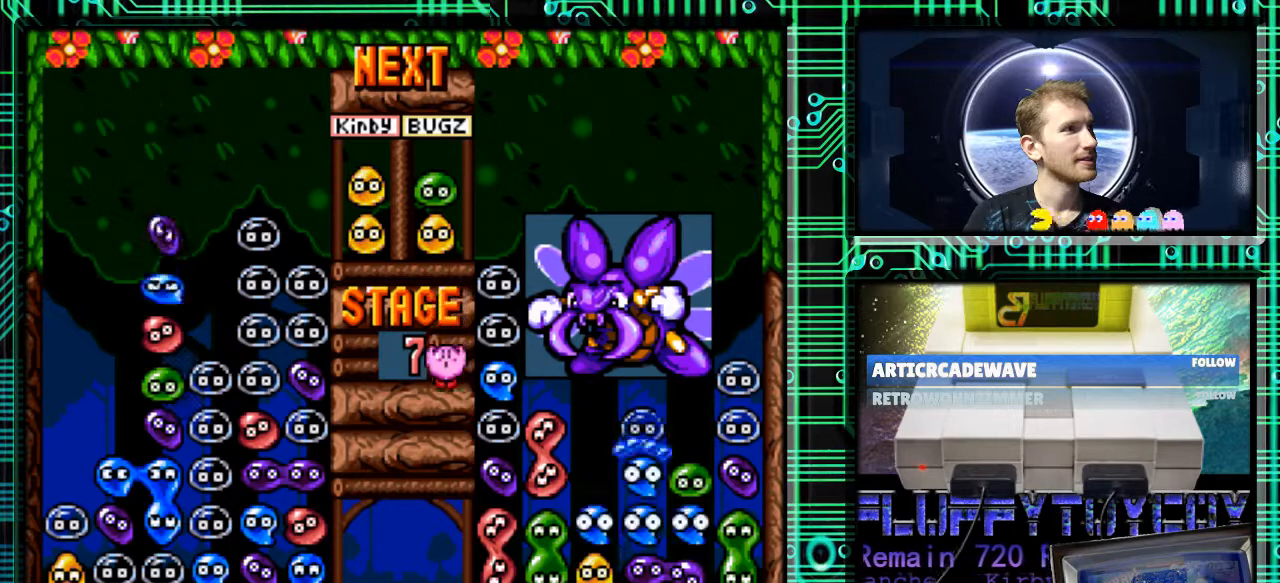
{"buttons": [], "events": [[33, "DPAD_LEFT", "down"], [200, "DPAD_LEFT", "up"]]}
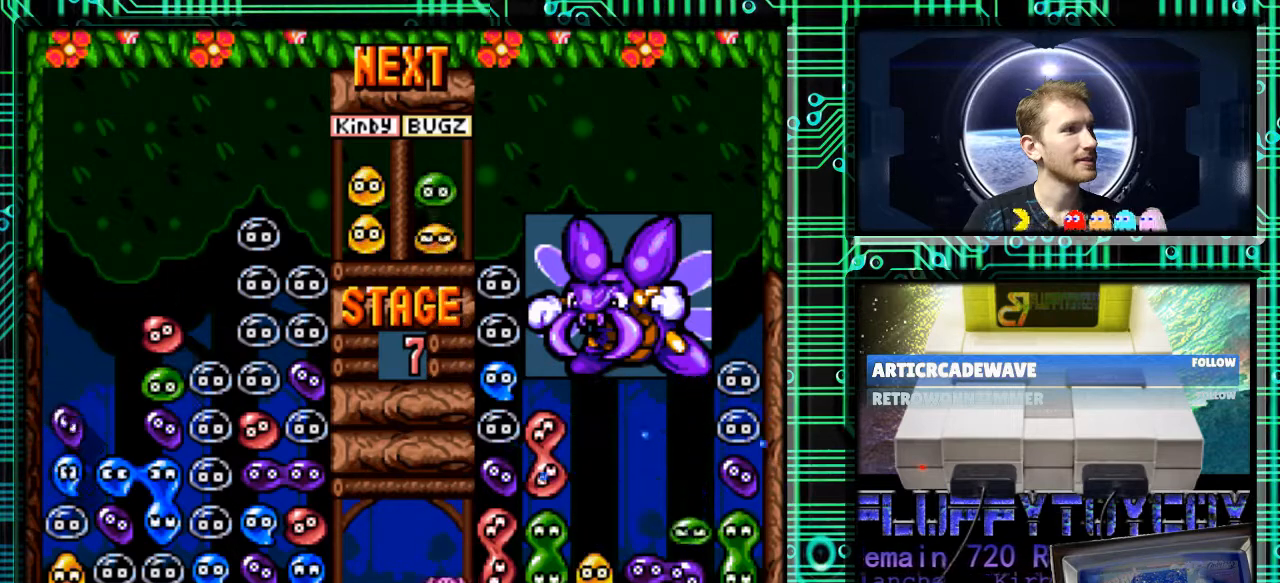
{"buttons": ["DPAD_DOWN"], "events": [[100, "DPAD_DOWN", "down"]]}
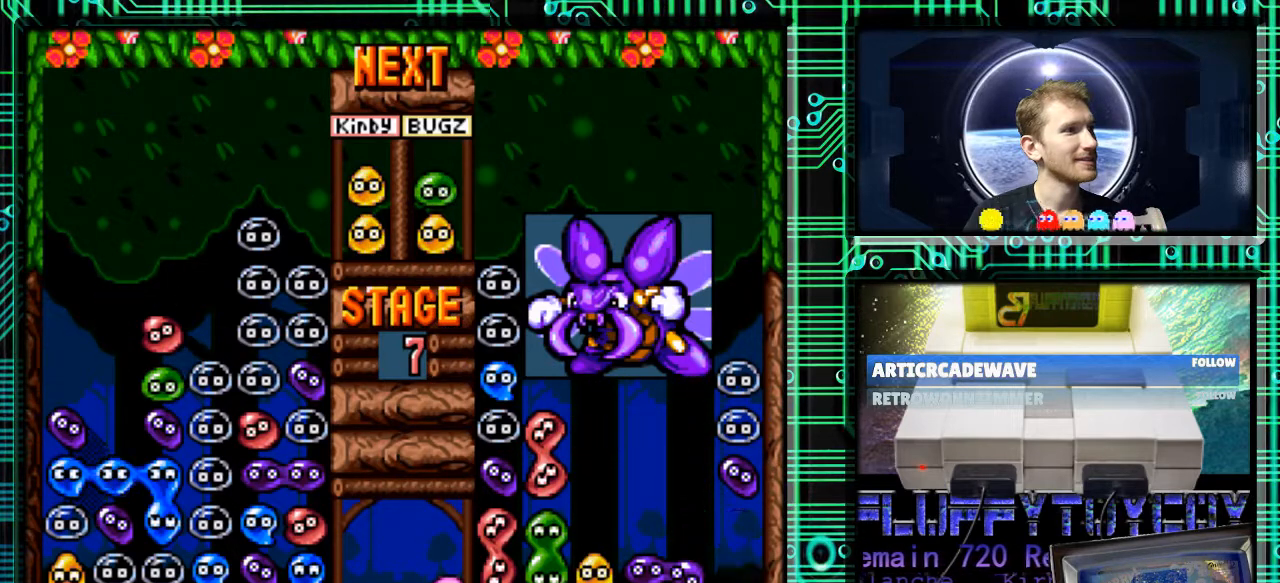
{"buttons": [], "events": [[267, "DPAD_DOWN", "up"]]}
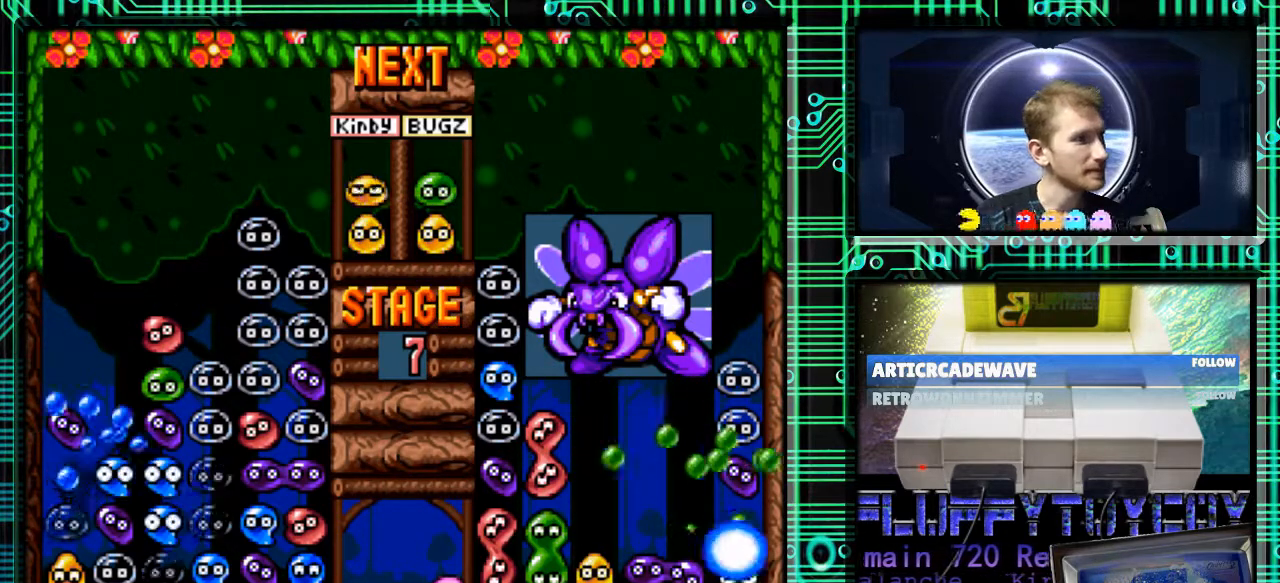
{"buttons": [], "events": []}
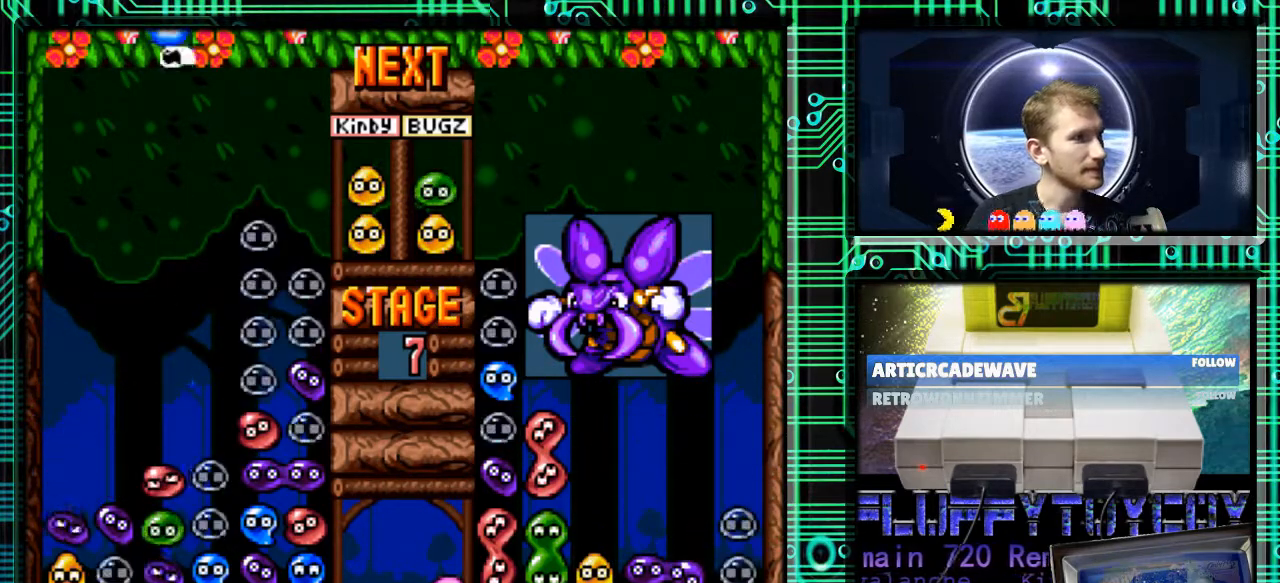
{"buttons": [], "events": []}